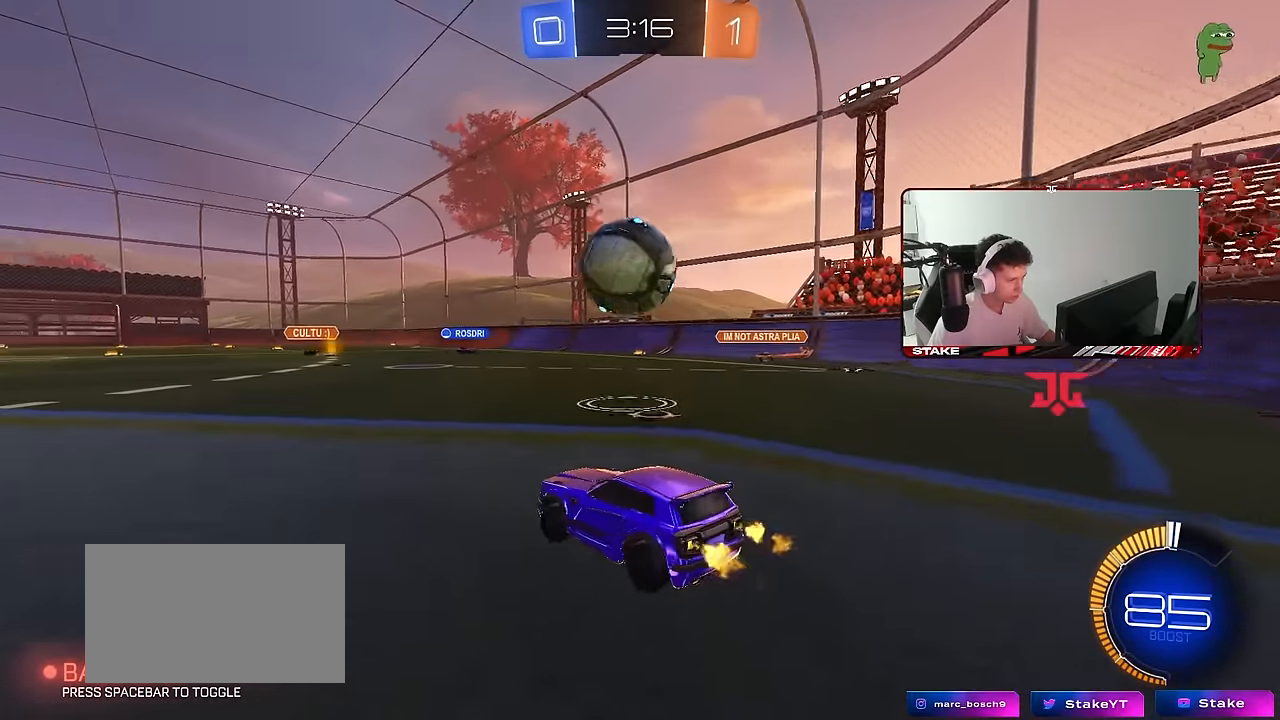
Gameplay with keyboard and mouse; each line is a JSON object with the keys and mouse buttons held at the frame after it. "events" lists presses ("down") and releases ("up") of "1", "2", "3", "4", "5", "a", "alt", "c", "caps_lock", "ctrl", "d", "e", "f", "g", "q", "r", "s", "shift", "space", "t", "tab", "v", "w", "x", "z", "mouse_left", "mouse_wheel" and "mouse_right" between this image and that frame as [ms after this image, input, new state], when the widget could be followed in between. "mouse_left", "mouse_wheel", "mouse_right" = the "left", "wheel", "right" buttons of the "mouse" list. No other keys are recorded. "wheel" means that the mouse wheel is clicked or scrolled. "mouse_move" is the direction in which the mouse moves at that frame (one of eight, or "still"), when it could be read.
{"keys": [], "mouse": ["left"], "mouse_move": "still", "events": [[33, "a", "up"], [33, "d", "down"], [117, "mouse_left", "down"], [167, "d", "up"], [167, "mouse_left", "up"], [217, "a", "down"], [267, "w", "up"], [300, "s", "down"], [450, "mouse_left", "down"], [450, "s", "up"], [500, "a", "up"]]}
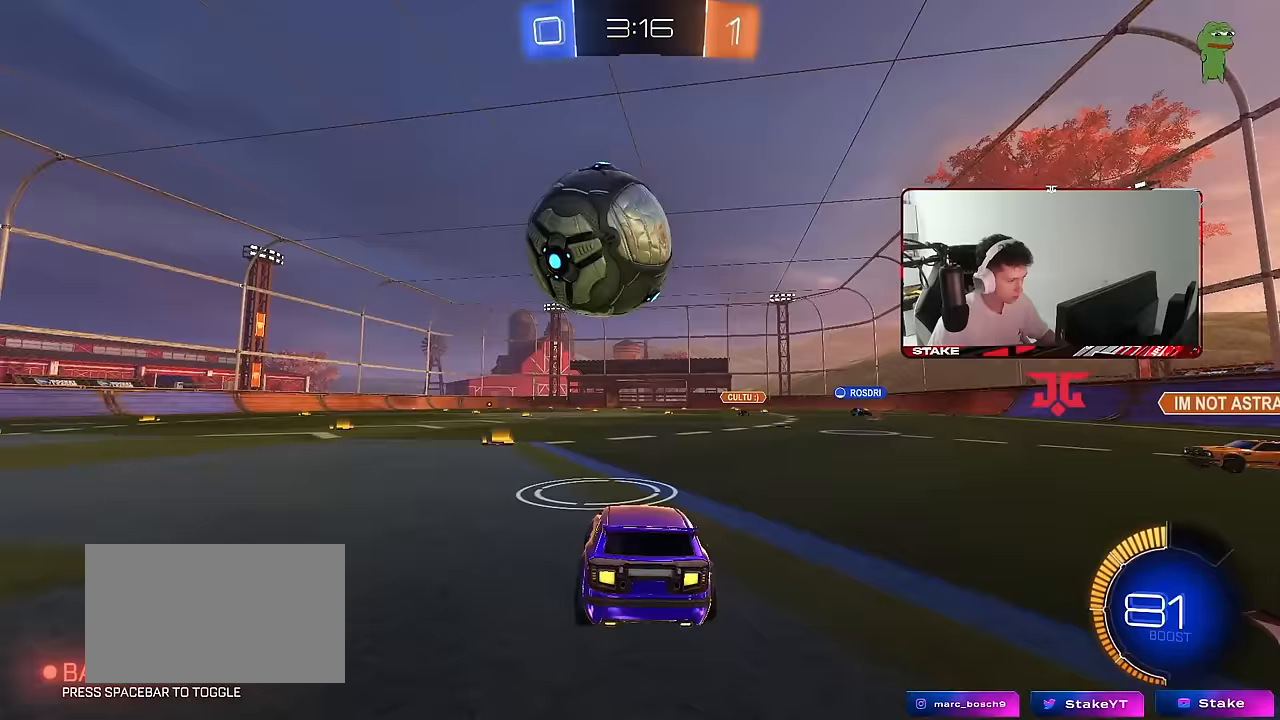
{"keys": ["s"], "mouse": [], "mouse_move": "still", "events": [[50, "w", "down"], [100, "a", "down"], [233, "mouse_left", "up"], [283, "a", "up"], [283, "s", "down"], [283, "w", "up"], [317, "a", "down"], [467, "a", "up"]]}
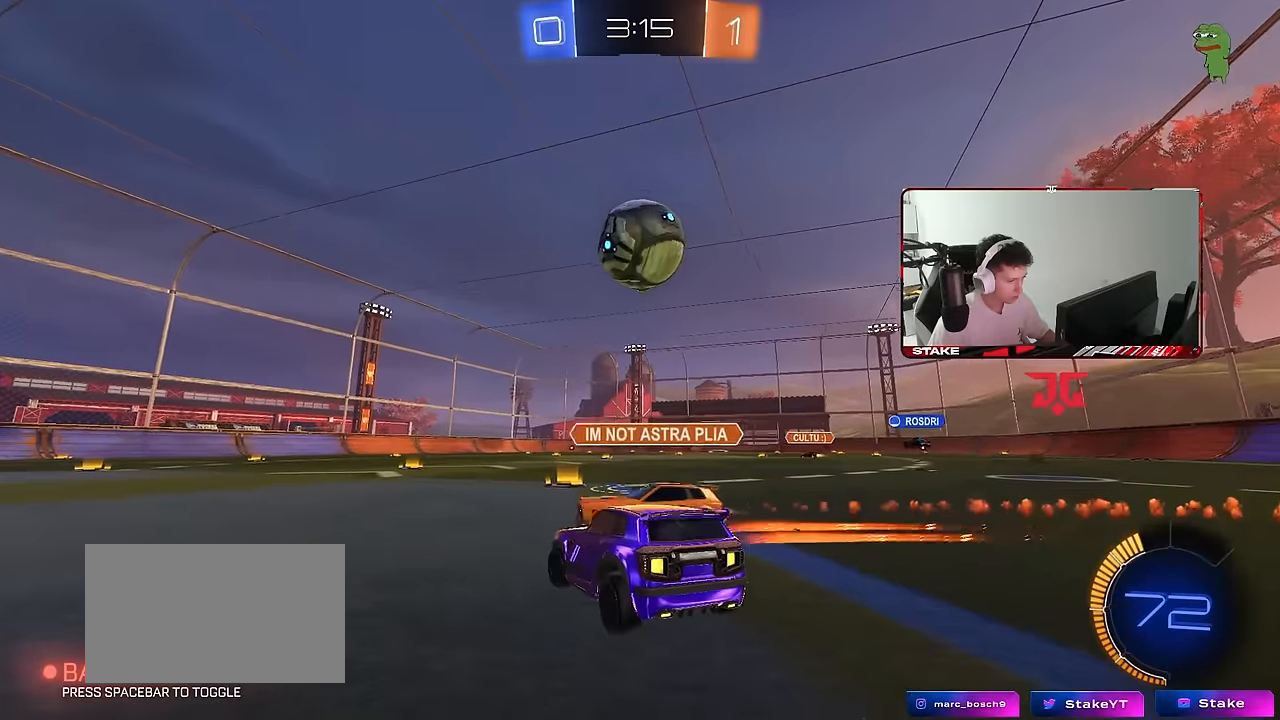
{"keys": ["w"], "mouse": ["left"], "mouse_move": "still", "events": [[17, "s", "up"], [100, "w", "down"], [150, "mouse_left", "down"], [200, "d", "down"], [300, "d", "up"]]}
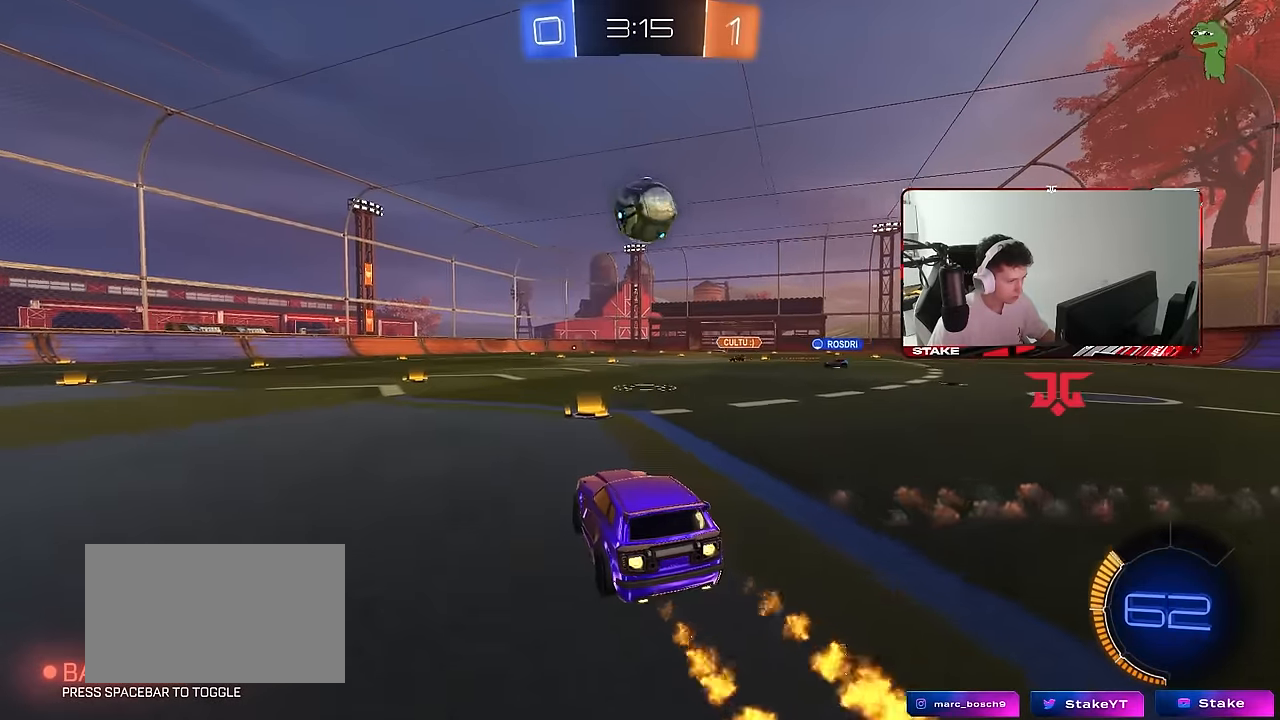
{"keys": ["a", "w"], "mouse": [], "mouse_move": "still", "events": [[167, "a", "down"], [167, "mouse_left", "up"], [167, "shift", "down"], [350, "shift", "up"]]}
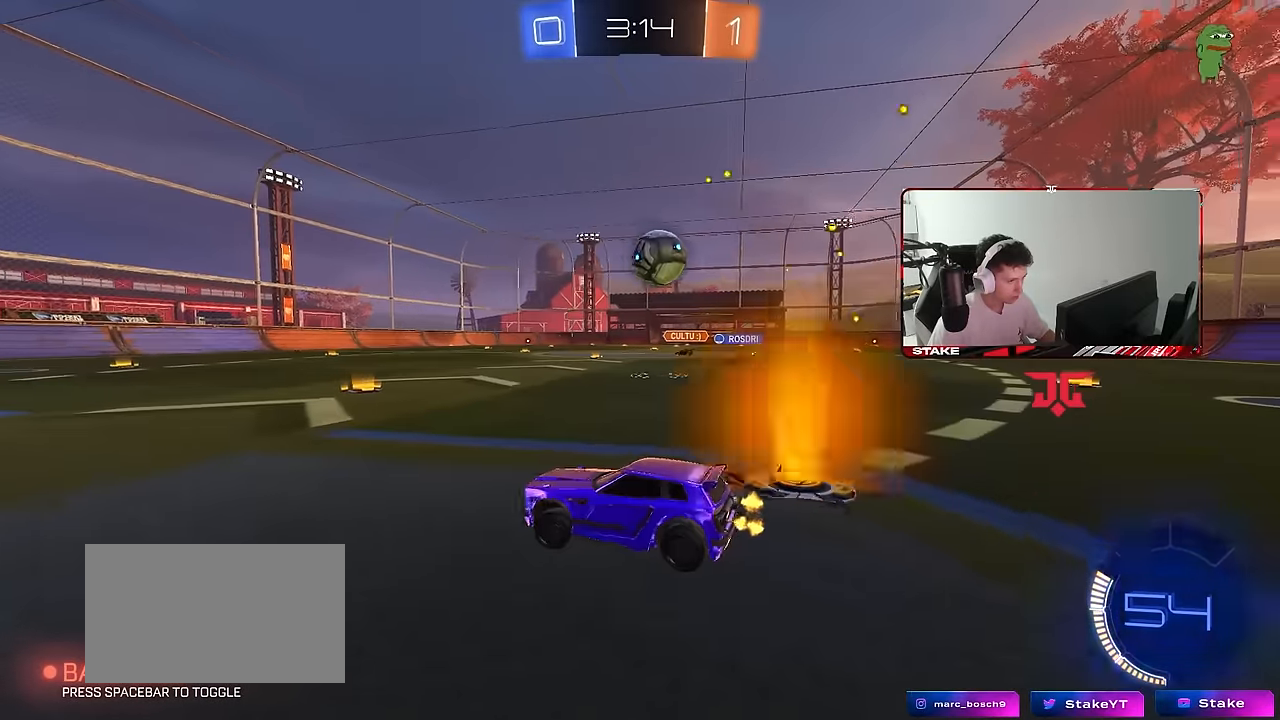
{"keys": ["d", "w"], "mouse": [], "mouse_move": "still", "events": [[83, "a", "up"], [83, "d", "down"], [283, "shift", "down"], [367, "shift", "up"]]}
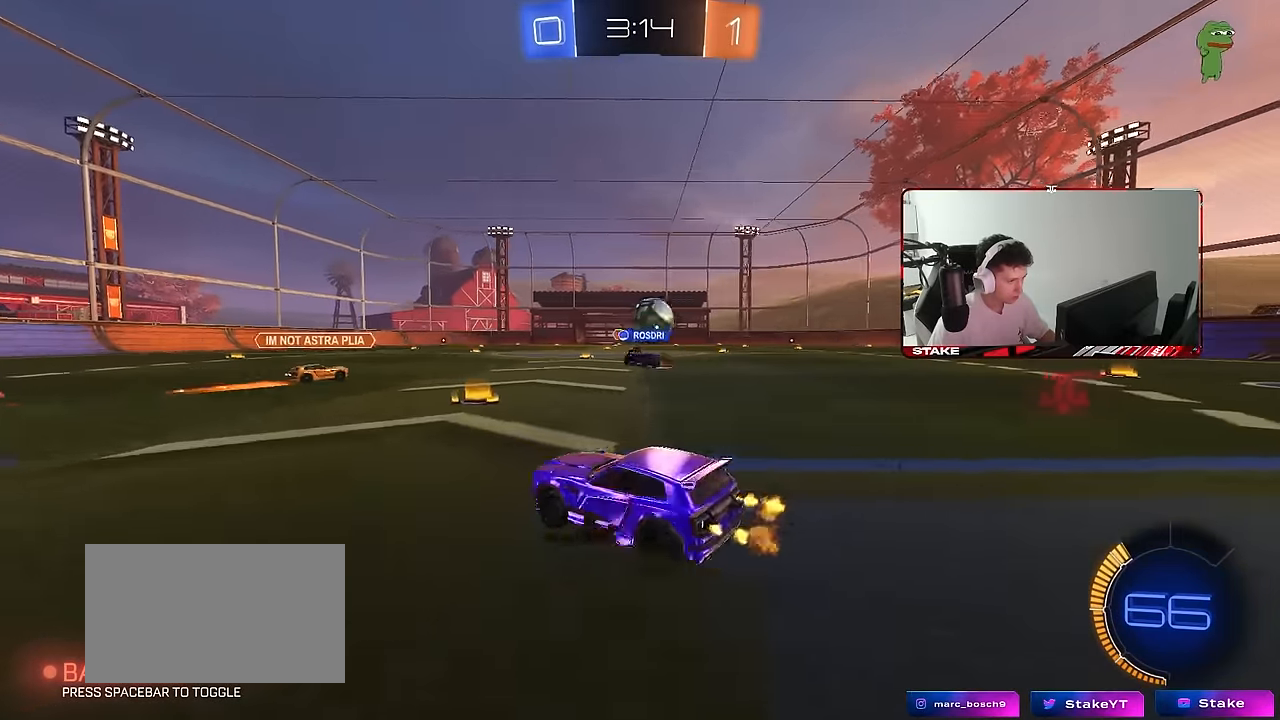
{"keys": ["a", "w"], "mouse": [], "mouse_move": "still", "events": [[250, "d", "up"], [250, "mouse_left", "down"], [433, "a", "down"], [483, "mouse_left", "up"]]}
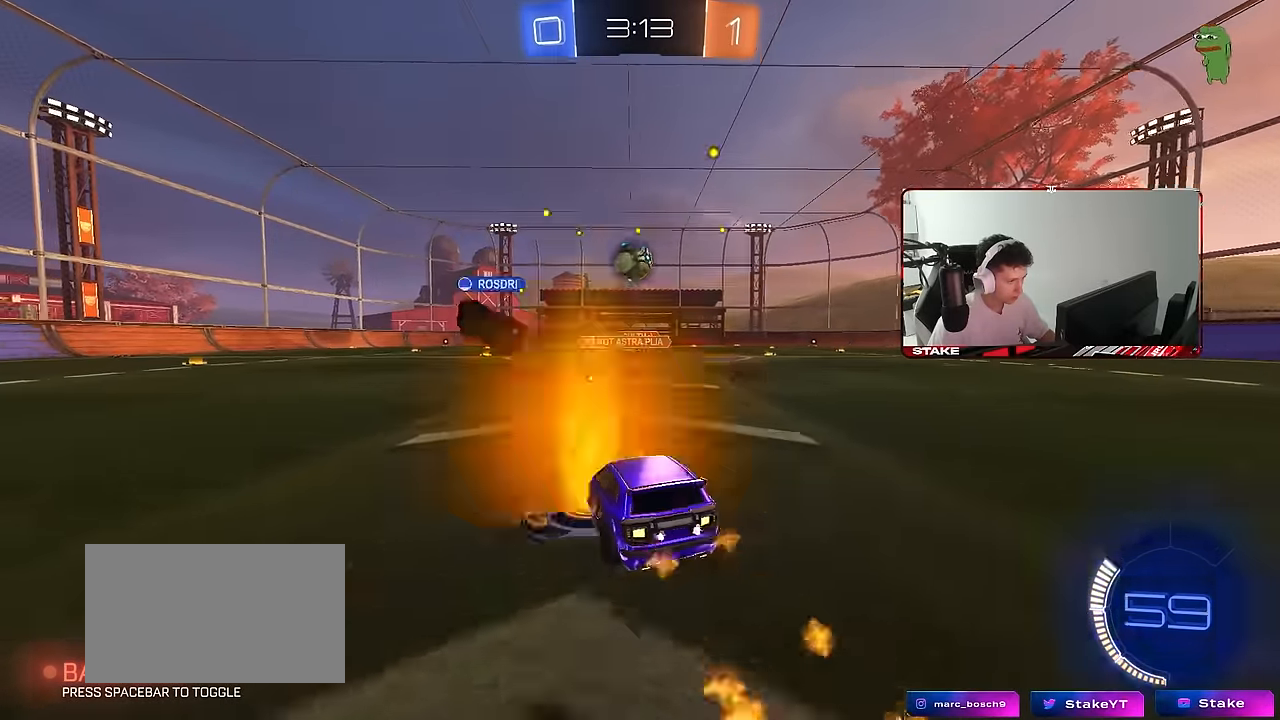
{"keys": ["s"], "mouse": ["left"], "mouse_move": "still", "events": [[33, "a", "up"], [33, "d", "down"], [33, "mouse_right", "down"], [117, "mouse_right", "up"], [167, "a", "down"], [167, "d", "up"], [217, "w", "up"], [267, "a", "up"], [500, "mouse_left", "down"], [500, "s", "down"]]}
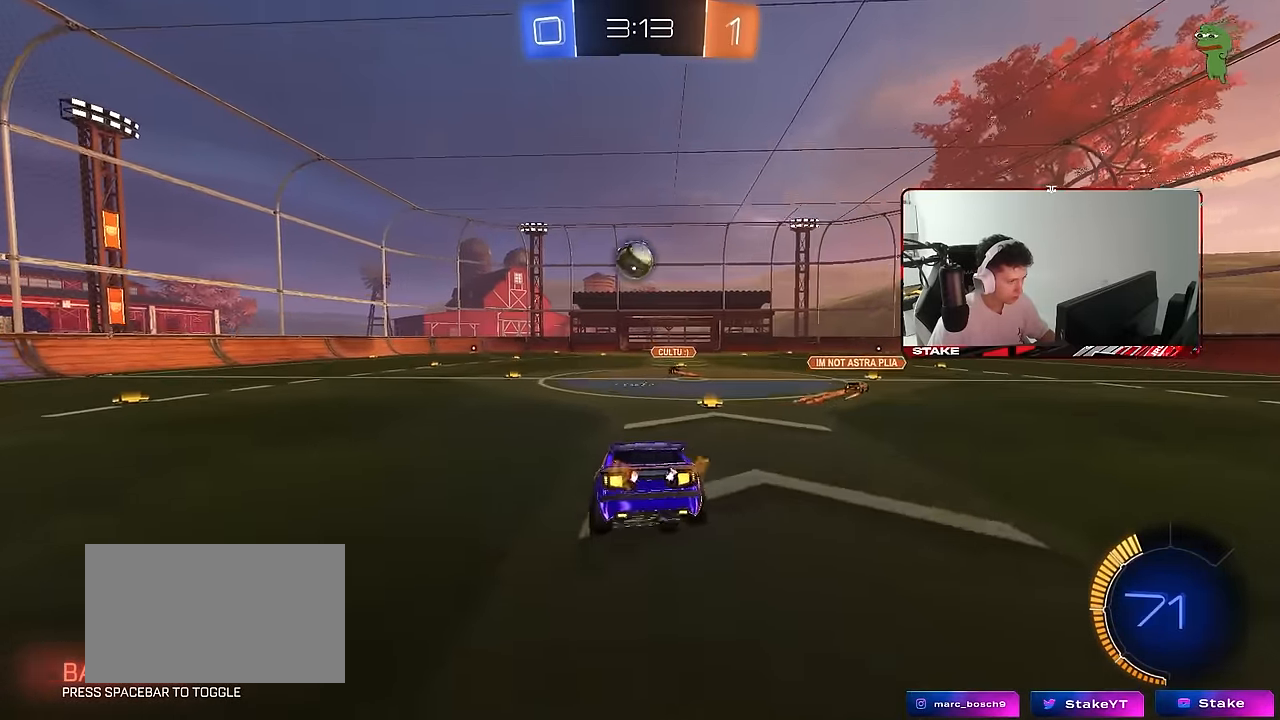
{"keys": ["w"], "mouse": ["left", "right"], "mouse_move": "still", "events": [[100, "a", "down"], [133, "d", "down"], [333, "a", "up"], [333, "d", "up"], [333, "s", "up"], [417, "w", "down"], [467, "mouse_right", "down"]]}
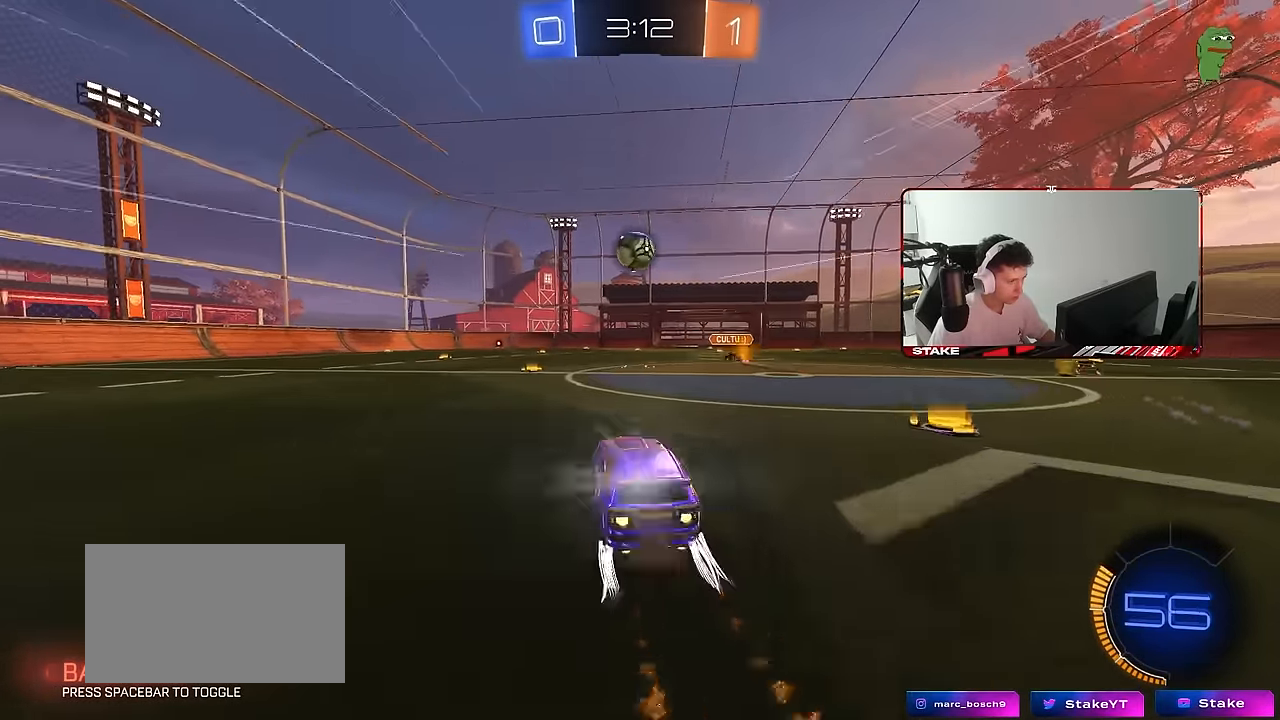
{"keys": ["w"], "mouse": [], "mouse_move": "still", "events": [[50, "mouse_right", "up"], [150, "a", "down"], [200, "mouse_left", "up"], [250, "a", "up"], [333, "d", "down"], [433, "d", "up"]]}
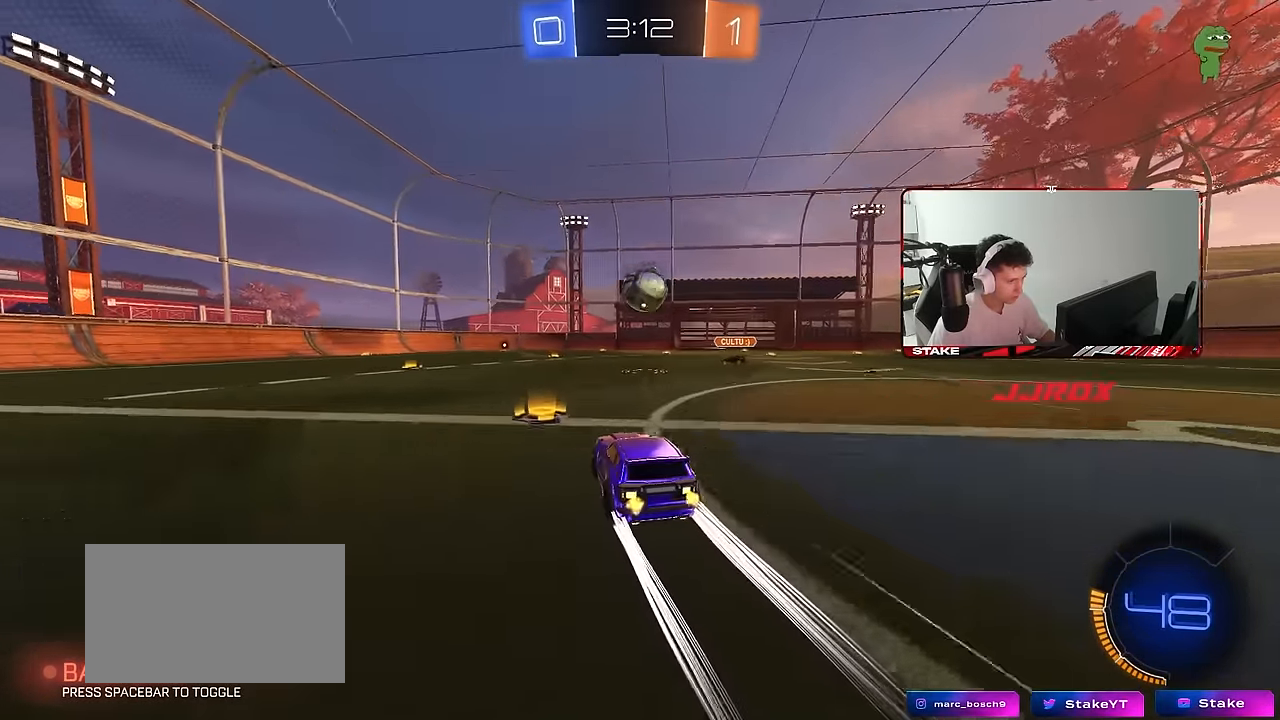
{"keys": ["a", "w"], "mouse": ["left"], "mouse_move": "still", "events": [[83, "d", "down"], [167, "d", "up"], [217, "a", "down"], [267, "shift", "down"], [350, "shift", "up"], [400, "a", "up"], [400, "d", "down"], [450, "mouse_left", "down"], [500, "a", "down"], [500, "d", "up"]]}
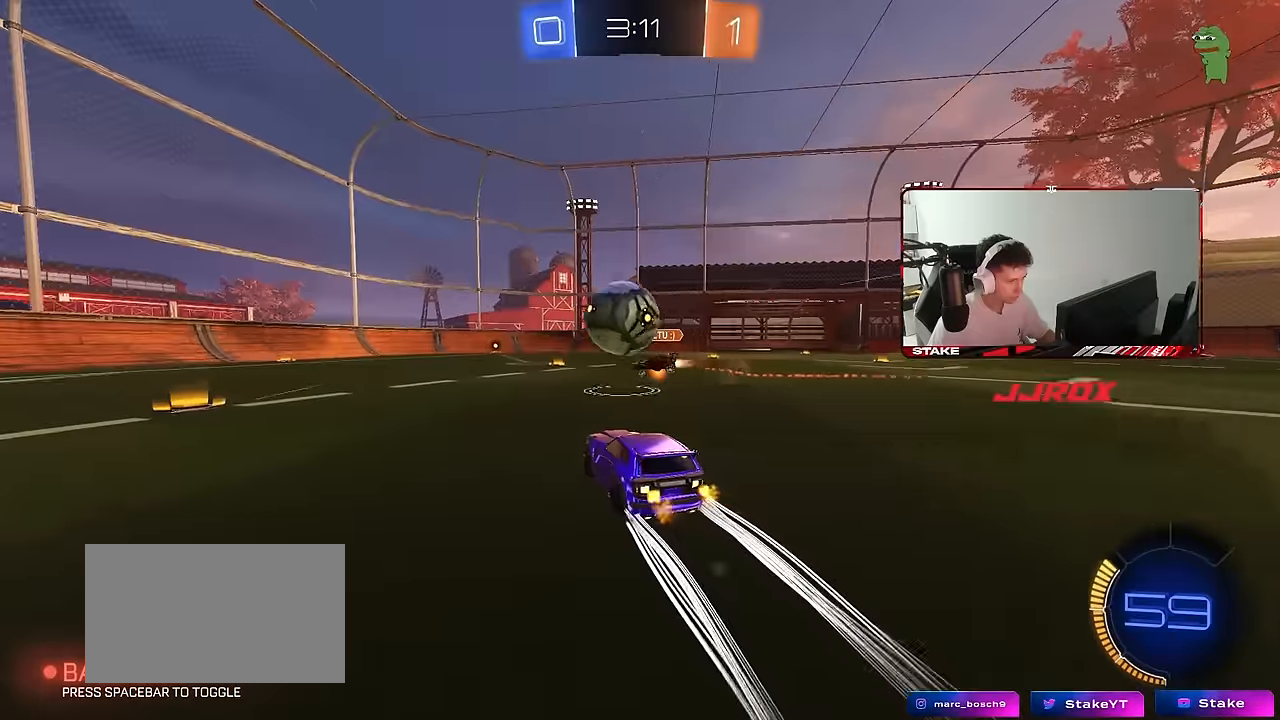
{"keys": ["a", "w"], "mouse": ["left"], "mouse_move": "still", "events": [[84, "shift", "down"], [184, "shift", "up"]]}
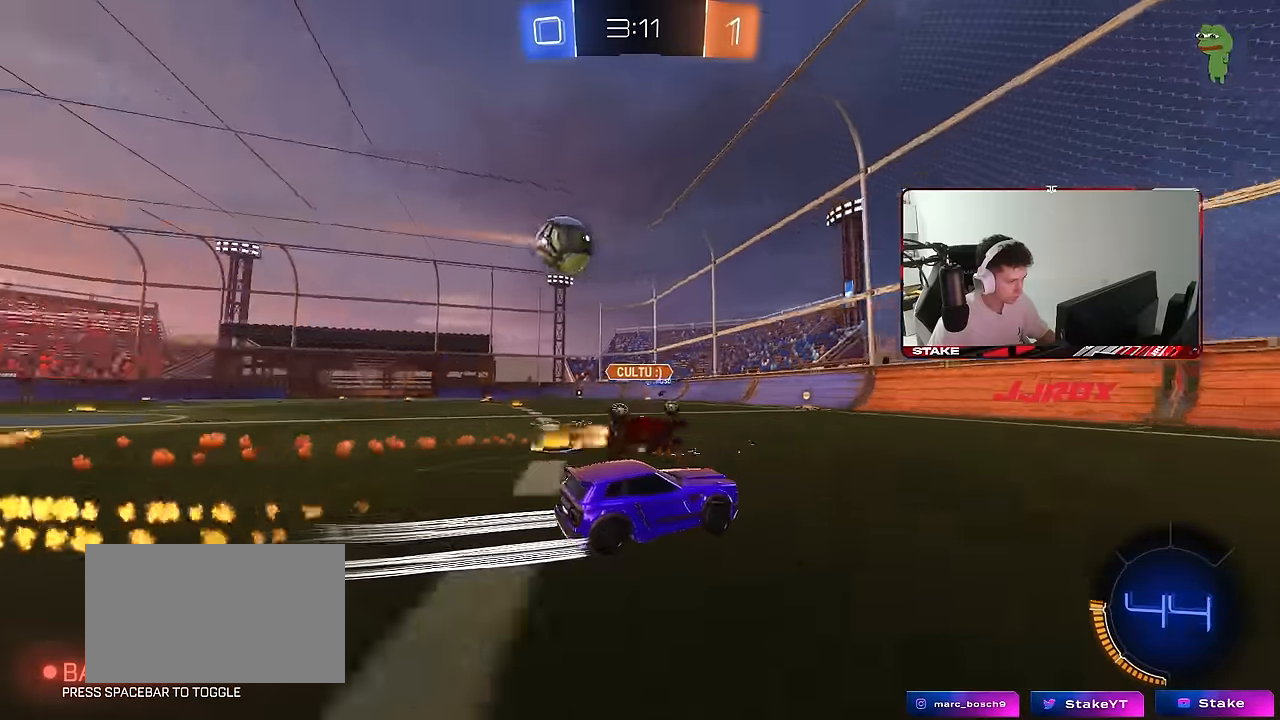
{"keys": ["w"], "mouse": ["left"], "mouse_move": "still", "events": [[17, "mouse_left", "up"], [200, "mouse_left", "down"], [434, "a", "up"]]}
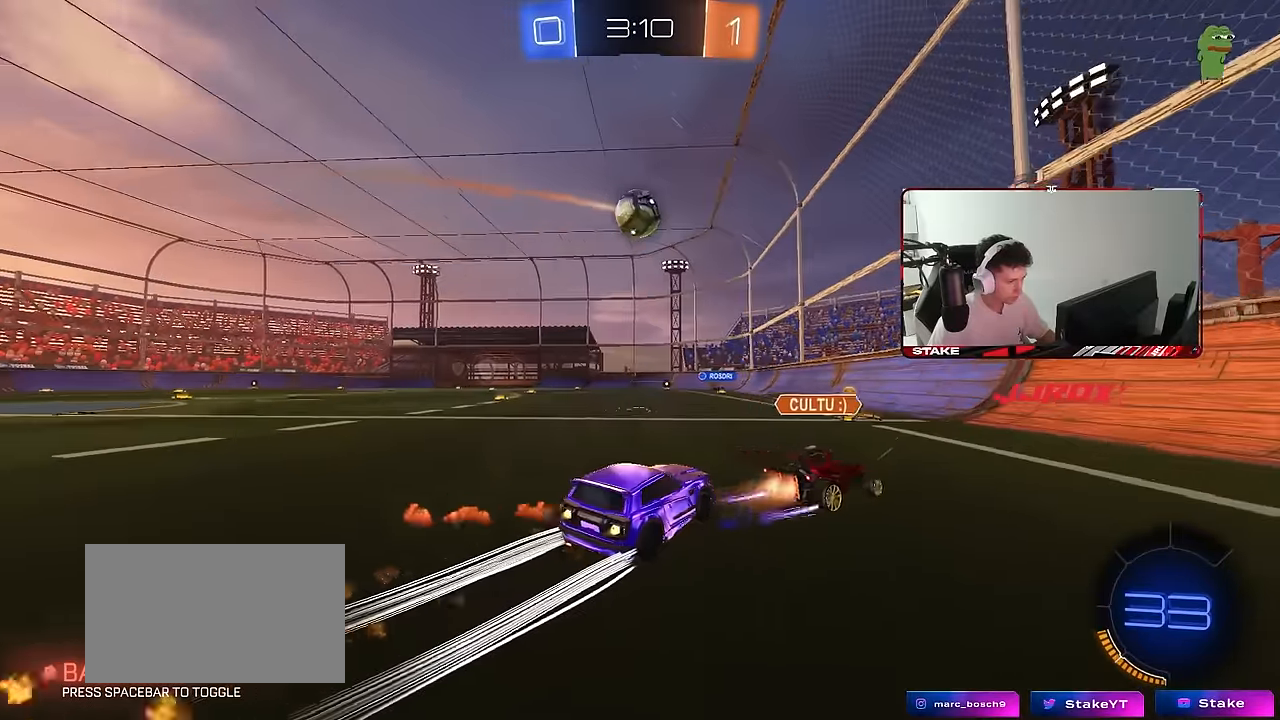
{"keys": ["a", "w"], "mouse": ["left"], "mouse_move": "still", "events": [[117, "mouse_left", "up"], [300, "d", "down"], [350, "d", "up"], [350, "mouse_left", "down"], [400, "a", "down"]]}
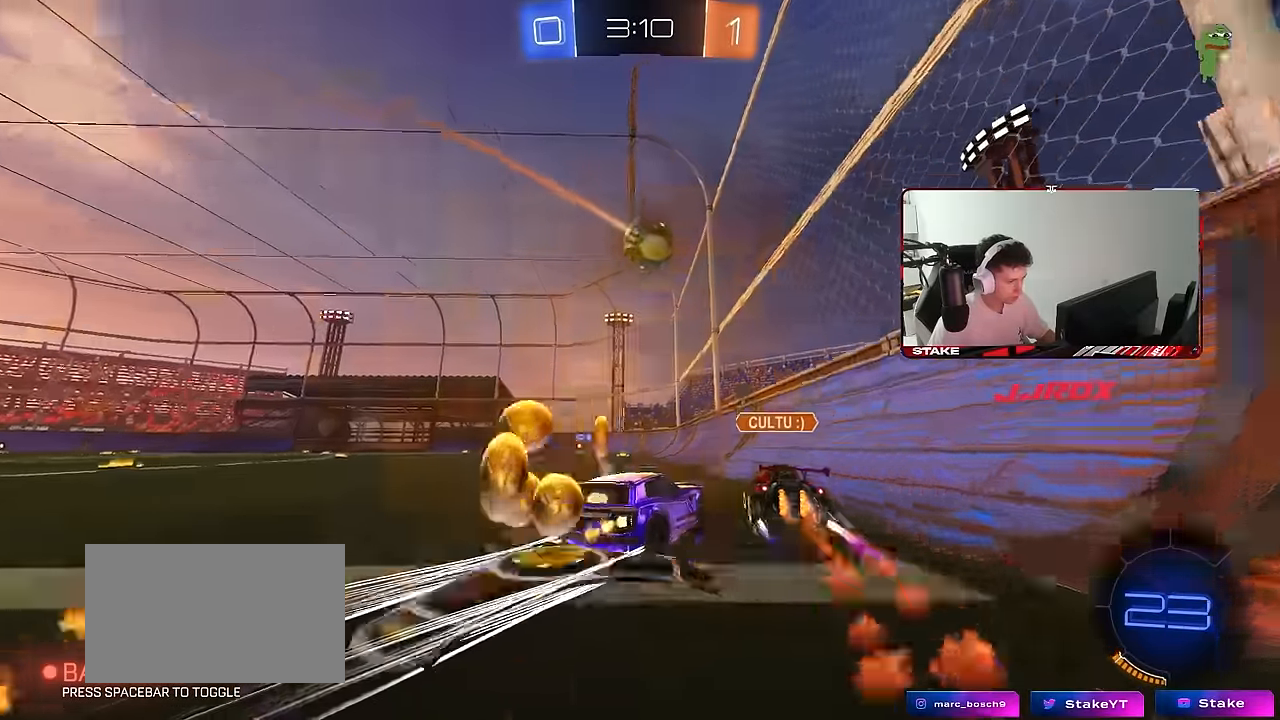
{"keys": ["a", "w"], "mouse": [], "mouse_move": "still", "events": [[50, "a", "up"], [50, "d", "down"], [50, "mouse_left", "up"], [84, "d", "up"], [134, "a", "down"], [134, "mouse_left", "down"], [284, "mouse_left", "up"], [367, "a", "up"], [367, "d", "down"], [467, "a", "down"], [467, "d", "up"]]}
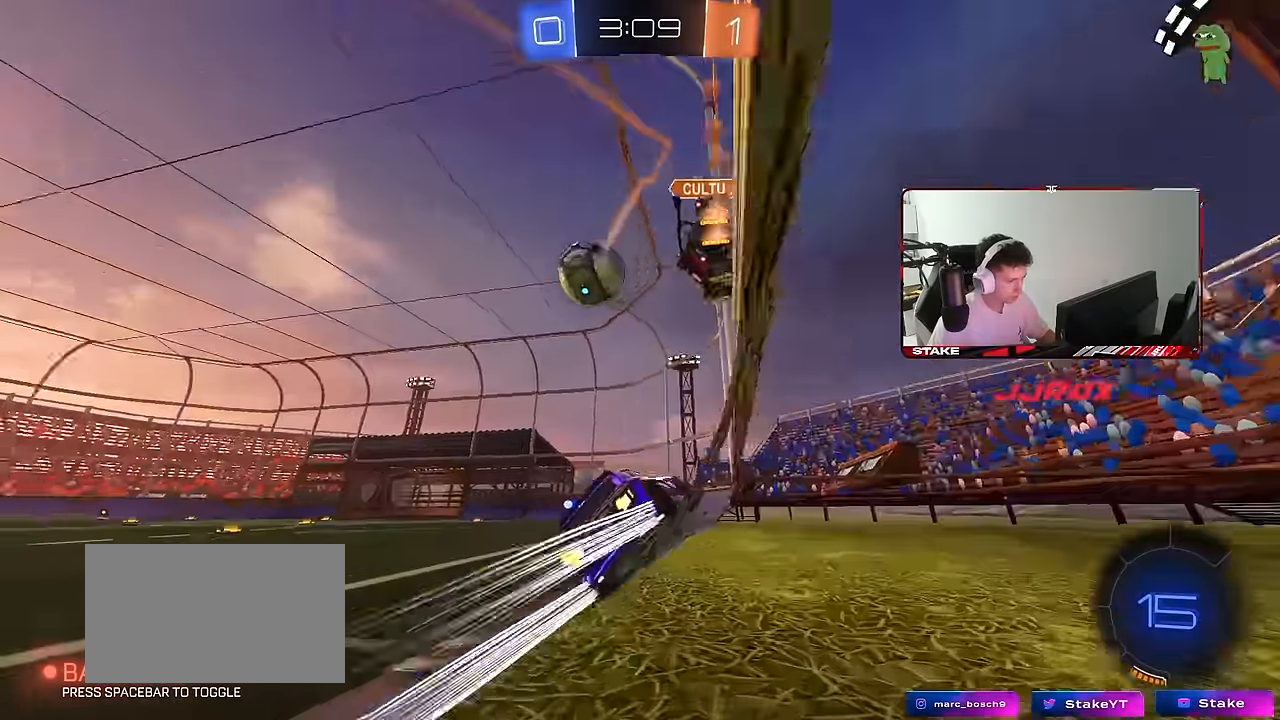
{"keys": ["d", "w"], "mouse": [], "mouse_move": "still", "events": [[384, "a", "up"], [384, "d", "down"]]}
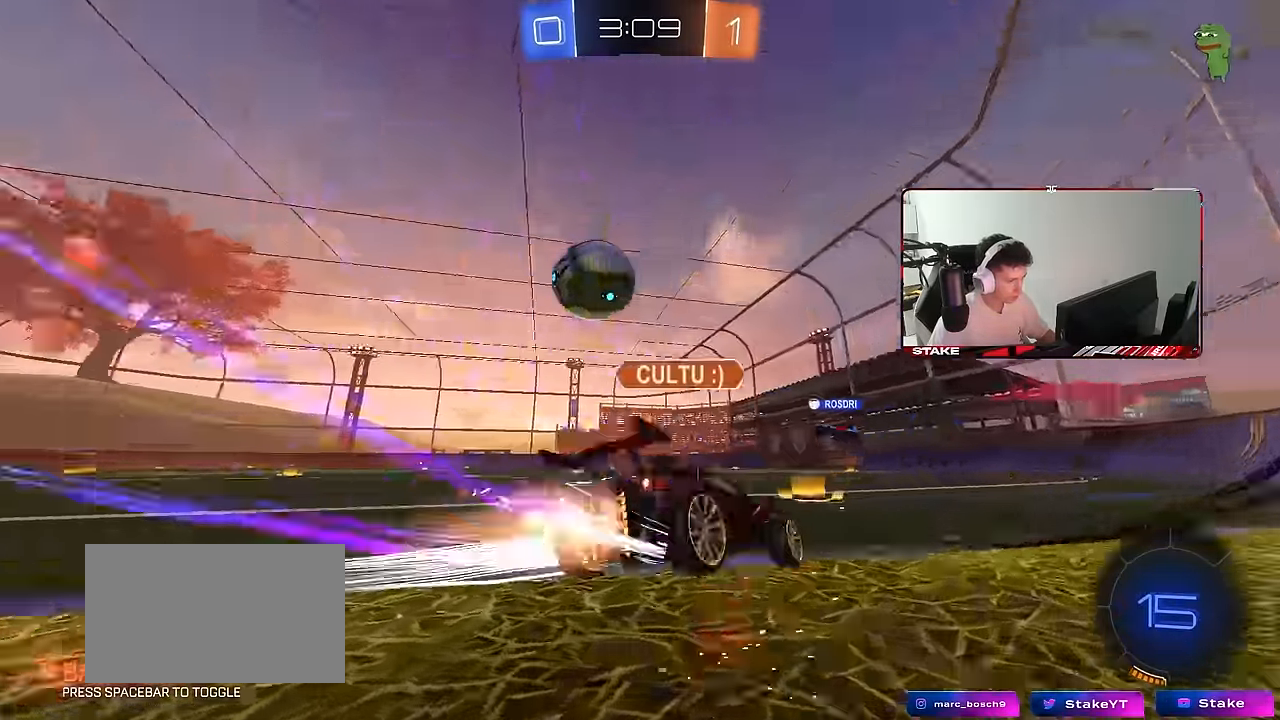
{"keys": ["a", "w"], "mouse": [], "mouse_move": "still", "events": [[67, "w", "up"], [117, "a", "down"], [117, "s", "down"], [217, "d", "up"], [267, "a", "up"], [267, "s", "up"], [400, "a", "down"], [400, "w", "down"]]}
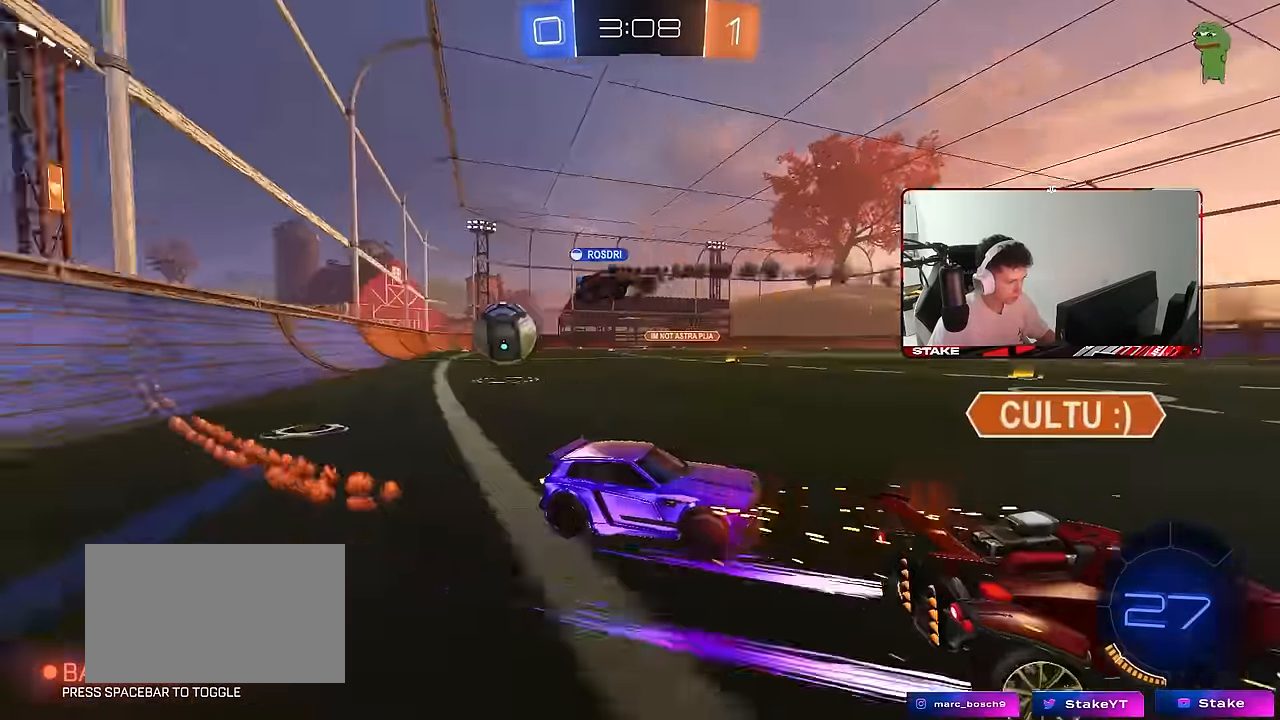
{"keys": ["a", "s", "shift"], "mouse": ["right"], "mouse_move": "down-left", "events": [[184, "a", "up"], [234, "d", "down"], [234, "mouse_right", "down"], [284, "a", "down"], [284, "d", "up"], [284, "space", "down"], [317, "mouse_right", "up"], [317, "shift", "down"], [367, "mouse_right", "down"], [367, "space", "up"], [417, "s", "down"], [417, "w", "up"]]}
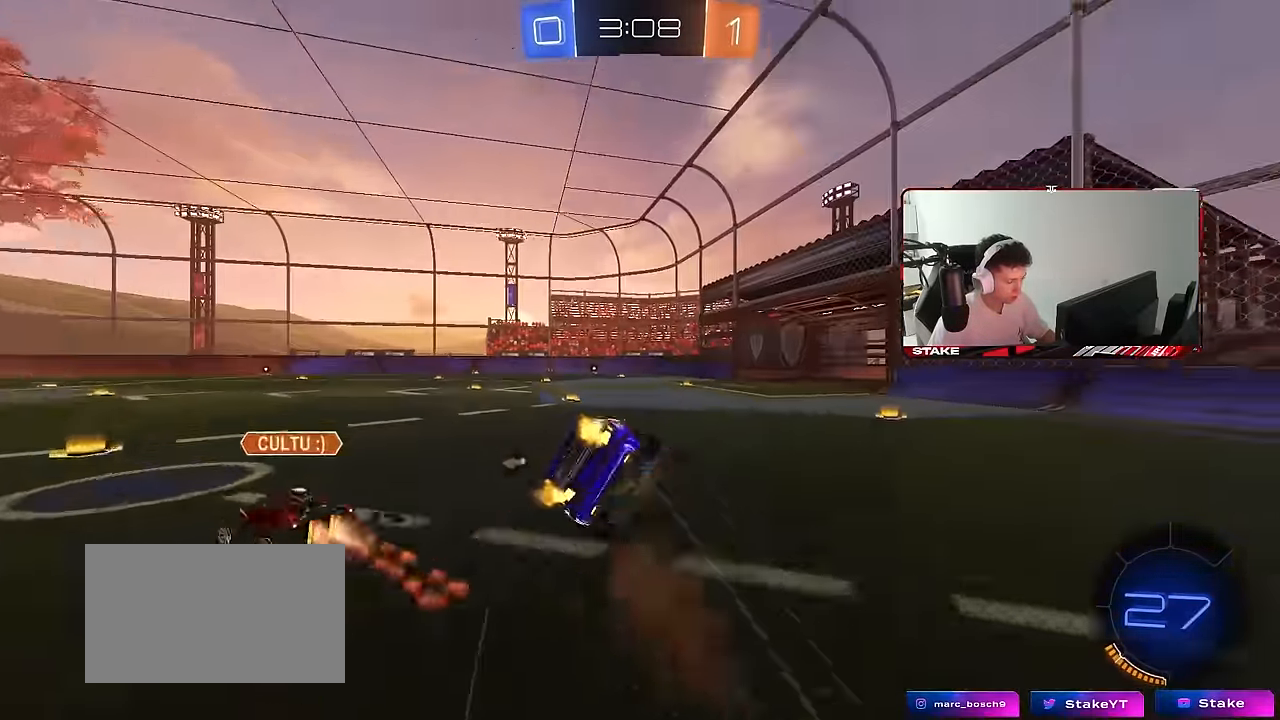
{"keys": ["a", "s", "shift", "space"], "mouse": [], "mouse_move": "still", "events": [[100, "mouse_right", "up"], [300, "s", "up"], [334, "space", "down"], [384, "s", "down"]]}
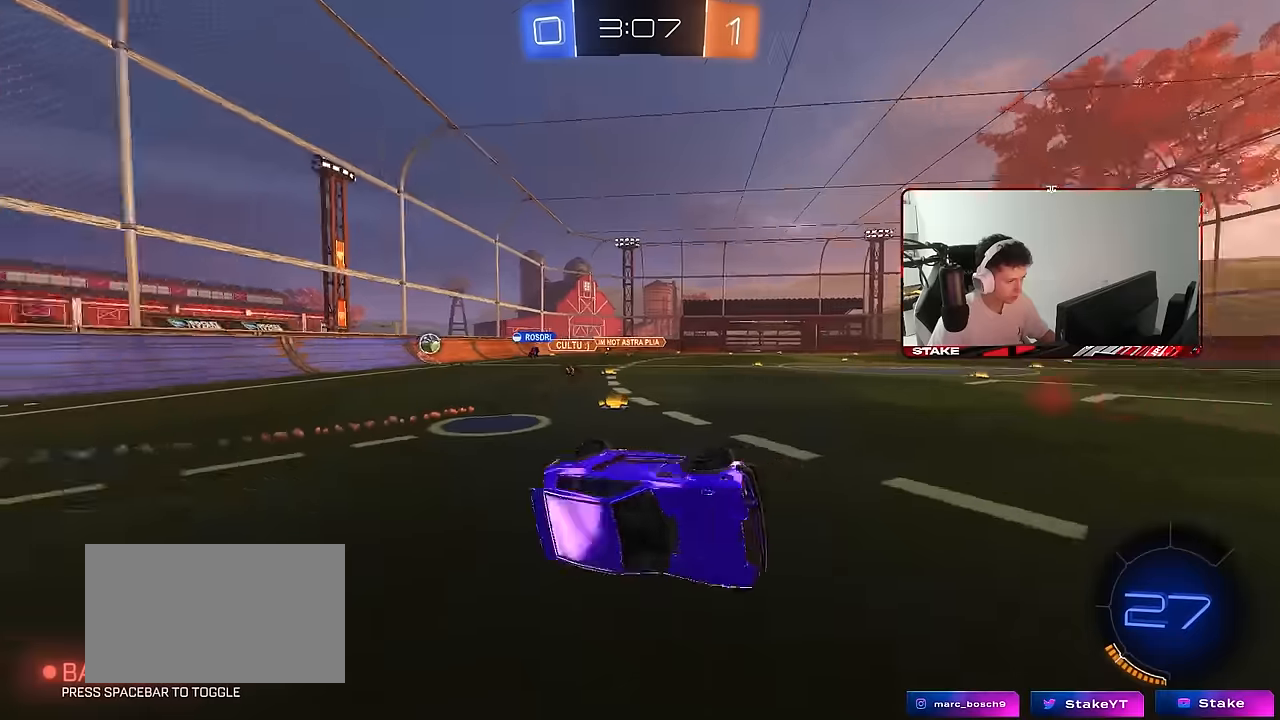
{"keys": ["a", "w"], "mouse": [], "mouse_move": "still", "events": [[34, "s", "up"], [34, "space", "up"], [117, "shift", "up"], [217, "w", "down"]]}
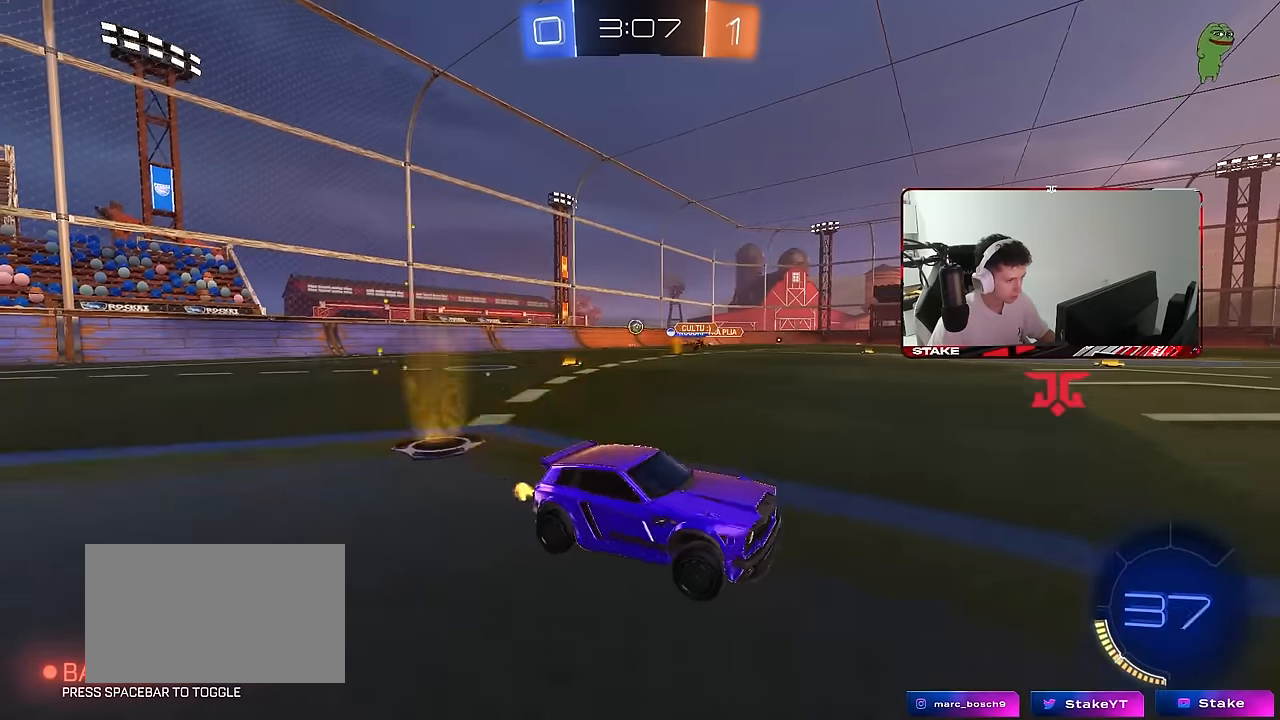
{"keys": ["a", "w"], "mouse": [], "mouse_move": "still", "events": [[134, "a", "up"], [184, "a", "down"], [234, "shift", "down"], [317, "shift", "up"], [417, "shift", "down"], [467, "shift", "up"]]}
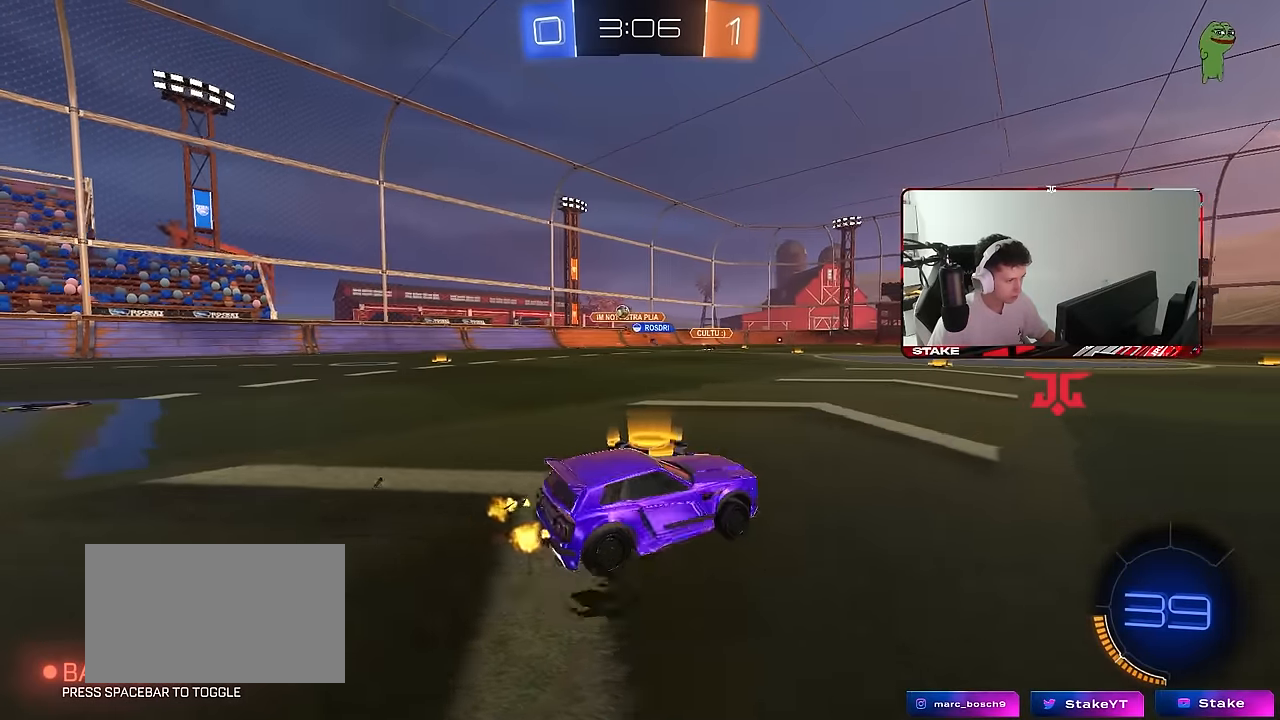
{"keys": ["w"], "mouse": [], "mouse_move": "still", "events": [[350, "a", "up"]]}
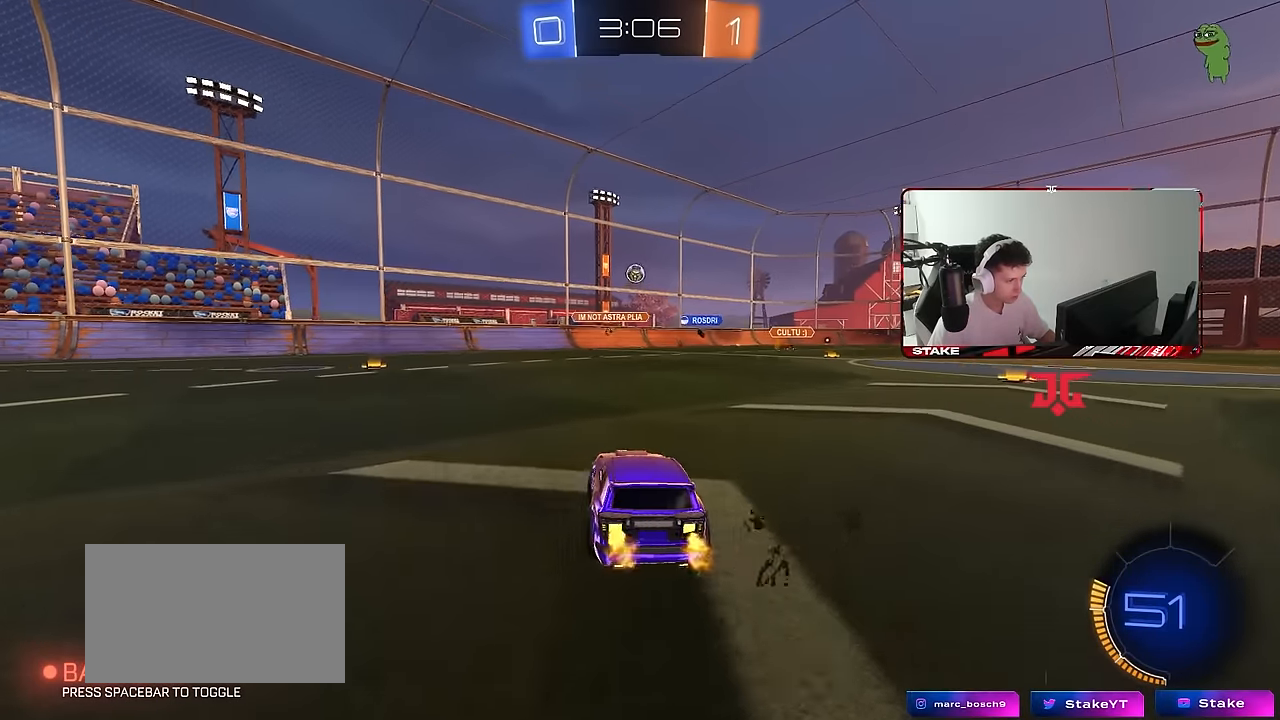
{"keys": ["d"], "mouse": ["left", "right"], "mouse_move": "still", "events": [[34, "mouse_left", "down"], [67, "w", "up"], [117, "a", "down"], [117, "mouse_left", "up"], [117, "mouse_right", "down"], [167, "s", "down"], [217, "d", "down"], [267, "a", "up"], [300, "d", "up"], [350, "mouse_left", "down"], [350, "mouse_right", "up"], [350, "s", "up"], [400, "mouse_right", "down"], [450, "d", "down"]]}
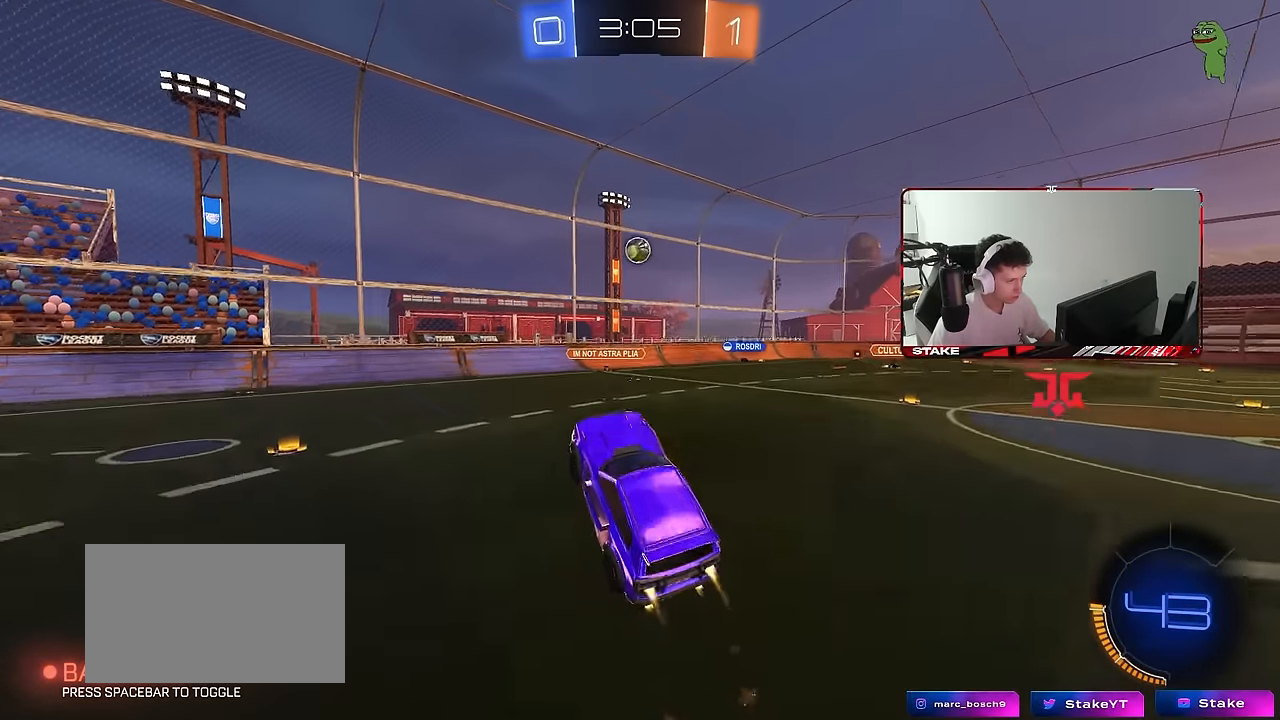
{"keys": ["d"], "mouse": ["left"], "mouse_move": "still", "events": [[84, "d", "up"], [84, "mouse_right", "up"], [84, "shift", "down"], [134, "a", "down"], [234, "shift", "up"], [284, "w", "down"], [367, "a", "up"], [417, "w", "up"], [467, "d", "down"]]}
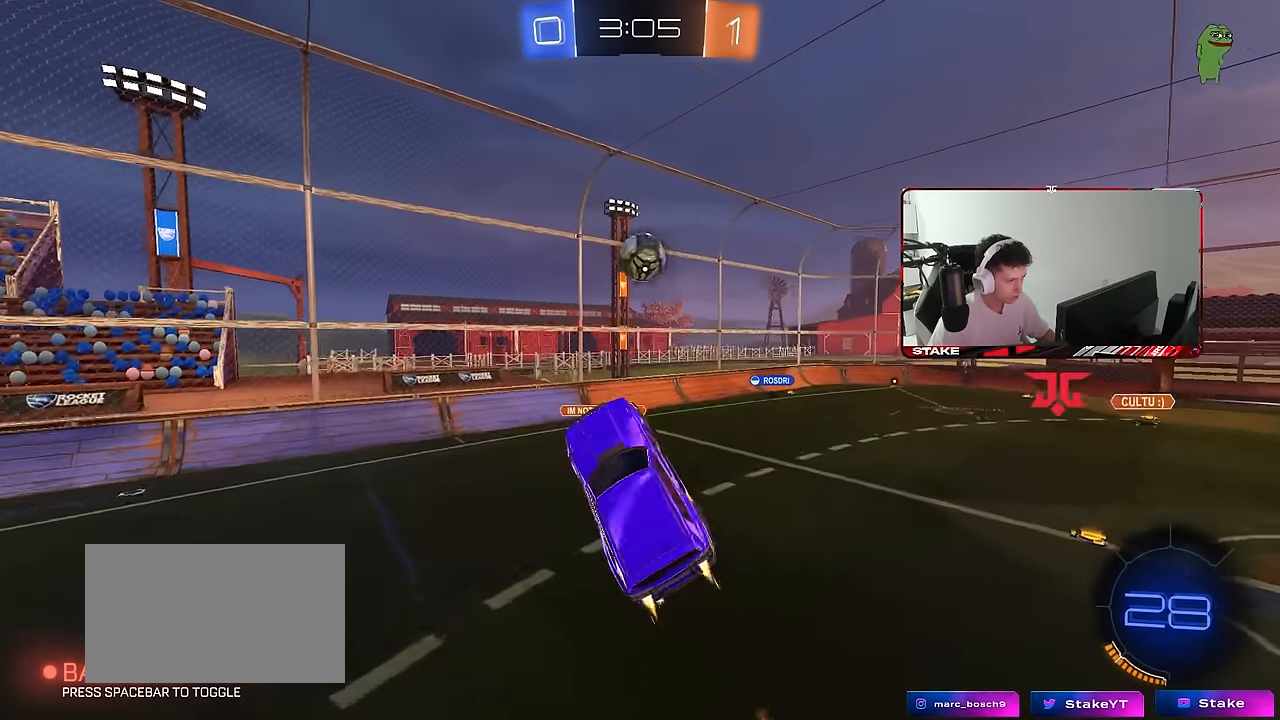
{"keys": ["d", "shift"], "mouse": [], "mouse_move": "still", "events": [[50, "w", "down"], [100, "mouse_left", "up"], [150, "a", "down"], [150, "d", "up"], [200, "a", "up"], [200, "mouse_left", "down"], [200, "w", "up"], [300, "d", "down"], [300, "mouse_left", "up"], [334, "w", "down"], [384, "shift", "down"], [384, "w", "up"]]}
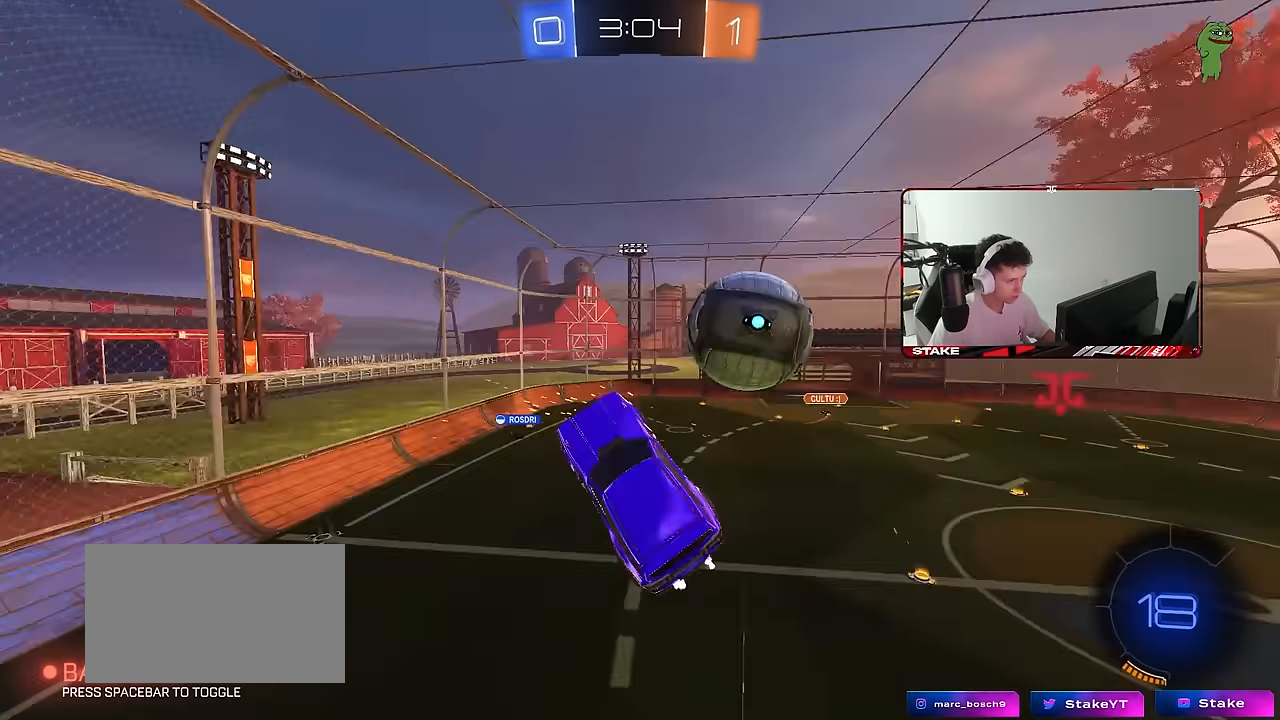
{"keys": ["d", "s", "shift"], "mouse": [], "mouse_move": "still", "events": [[217, "s", "down"], [217, "shift", "up"], [400, "shift", "down"]]}
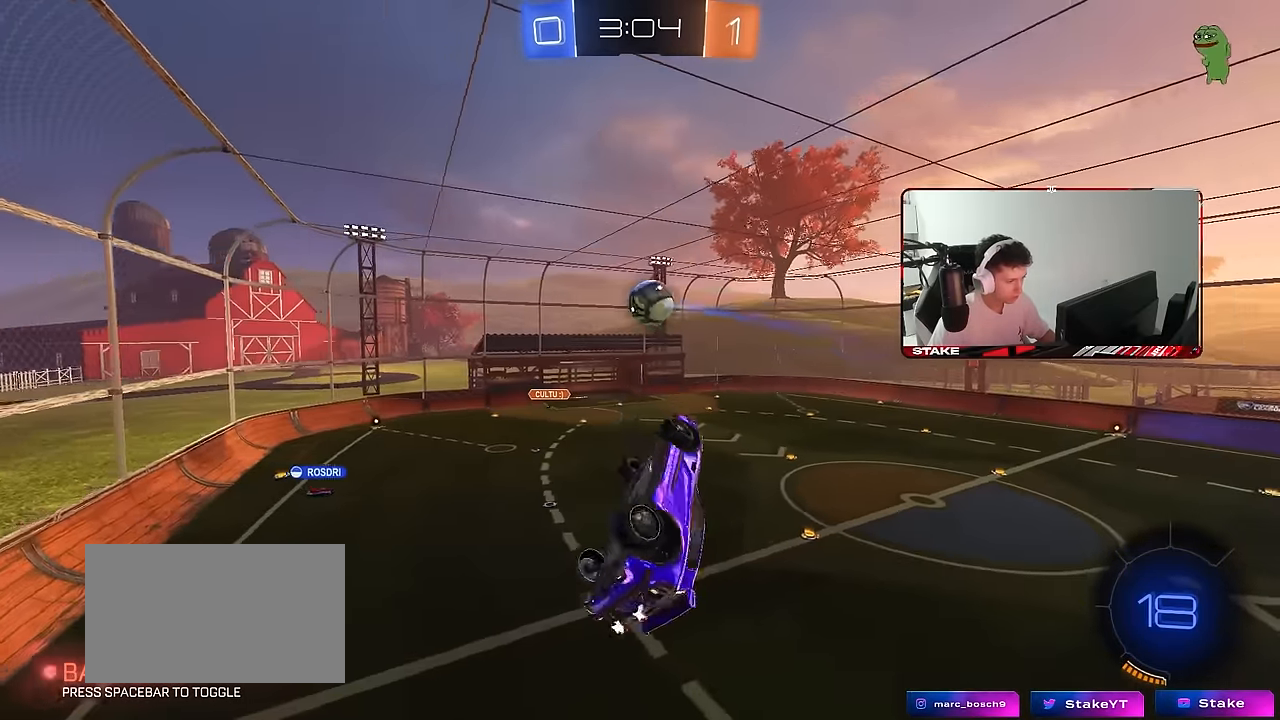
{"keys": ["d", "shift", "w"], "mouse": [], "mouse_move": "still", "events": [[184, "s", "up"], [417, "w", "down"]]}
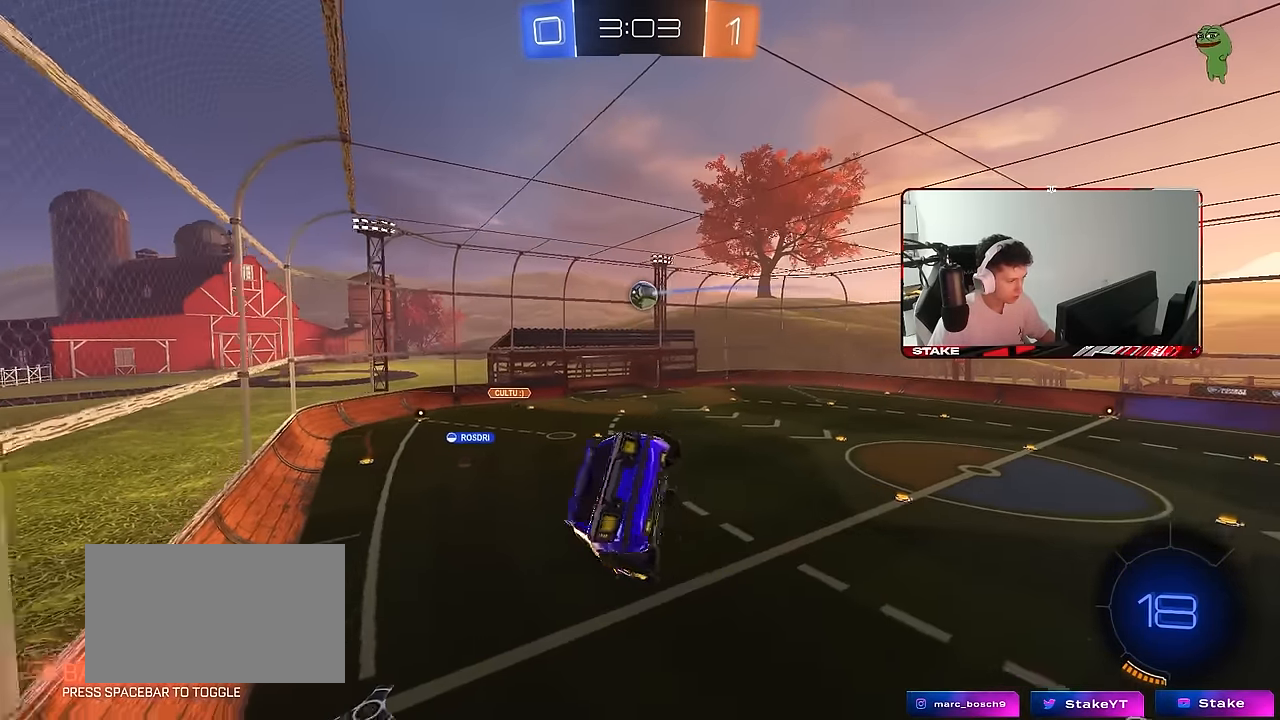
{"keys": ["a", "w"], "mouse": [], "mouse_move": "still", "events": [[150, "w", "up"], [300, "d", "up"], [300, "shift", "up"], [367, "w", "down"], [384, "a", "down"]]}
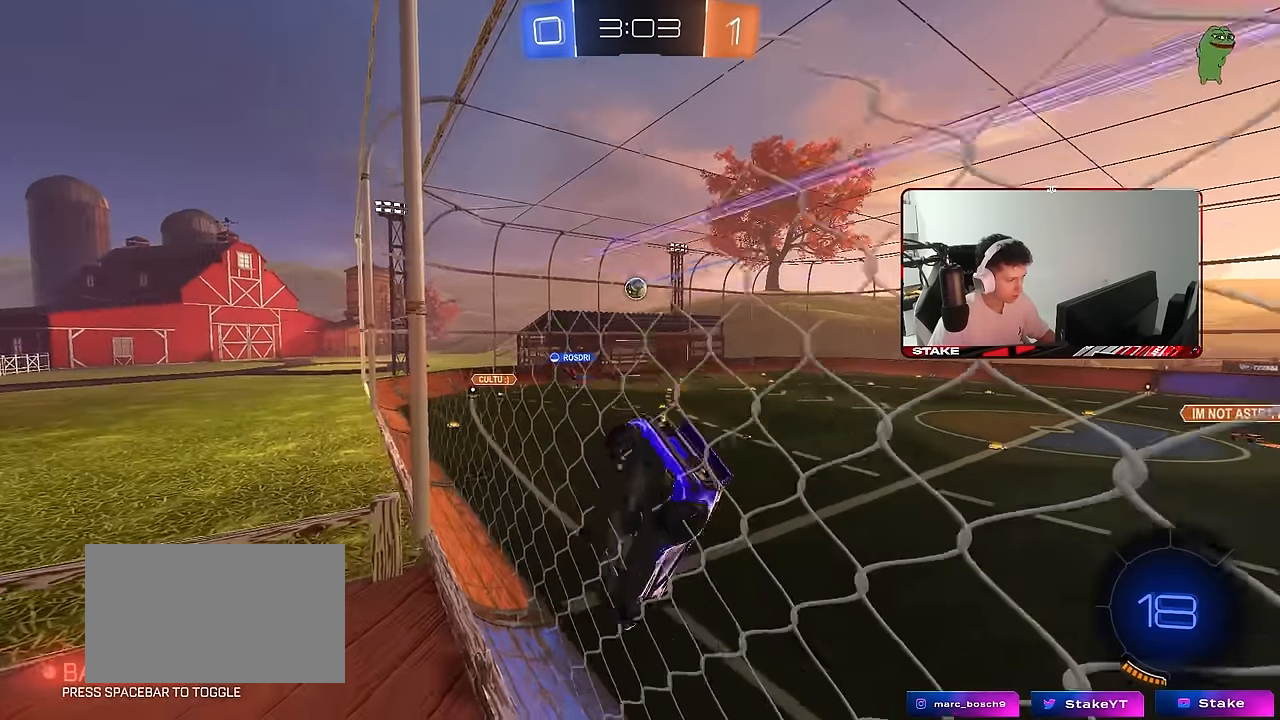
{"keys": ["w"], "mouse": [], "mouse_move": "still", "events": [[34, "a", "up"]]}
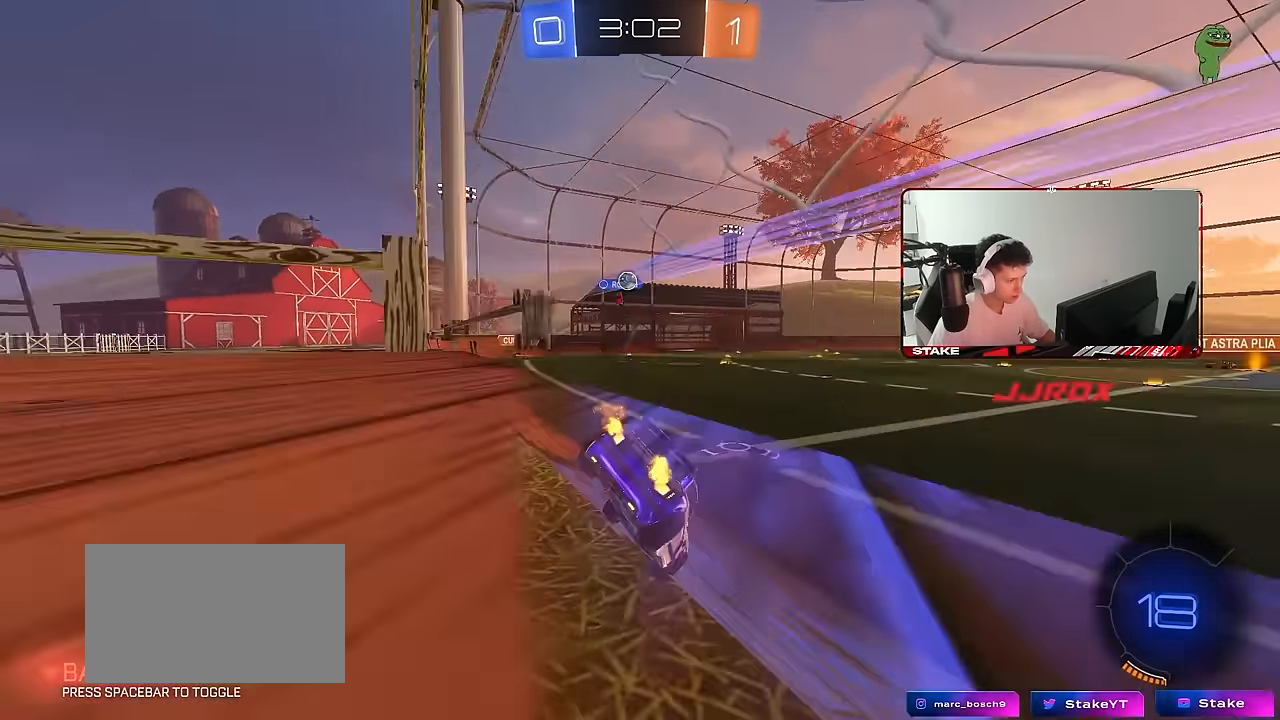
{"keys": ["w"], "mouse": [], "mouse_move": "still", "events": [[334, "d", "down"], [367, "d", "up"]]}
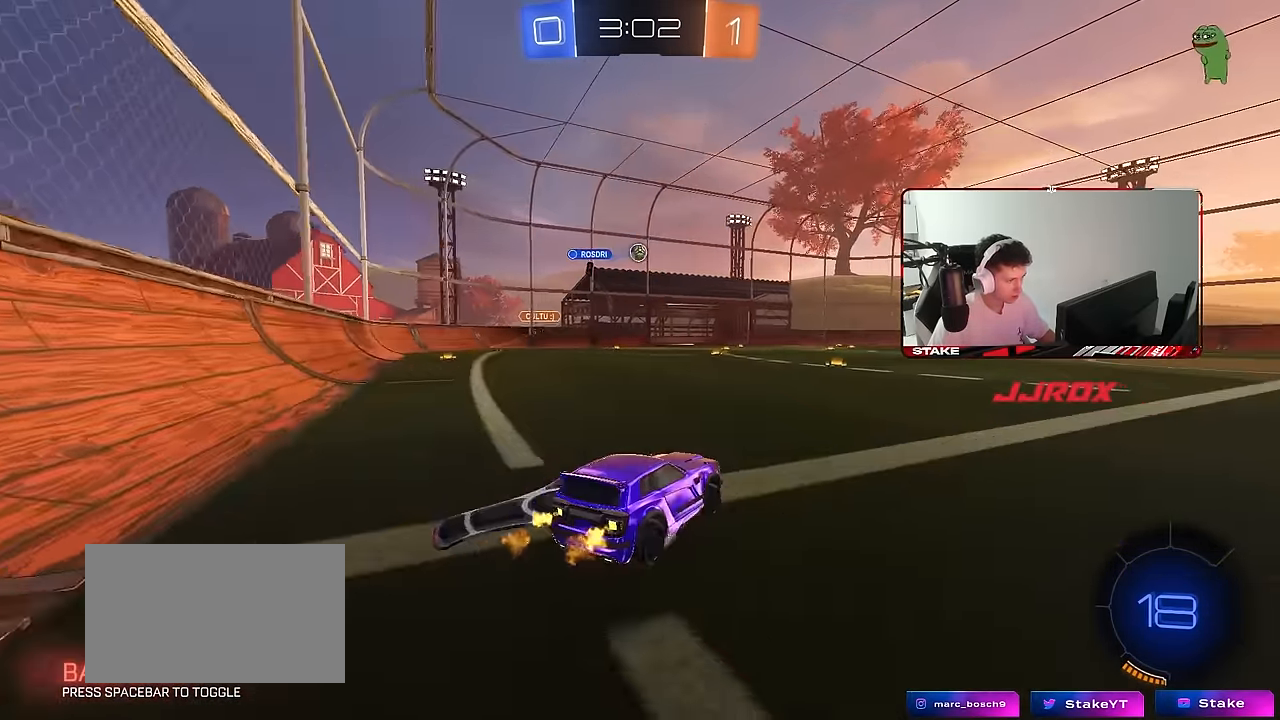
{"keys": ["d", "shift"], "mouse": ["left", "right"], "mouse_move": "down-left", "events": [[17, "d", "down"], [50, "a", "down"], [50, "d", "up"], [100, "a", "up"], [150, "d", "down"], [150, "w", "up"], [200, "w", "down"], [300, "mouse_left", "down"], [334, "d", "up"], [334, "mouse_right", "down"], [334, "shift", "down"], [367, "mouse_right", "up"], [384, "d", "down"], [484, "mouse_right", "down"], [484, "w", "up"]]}
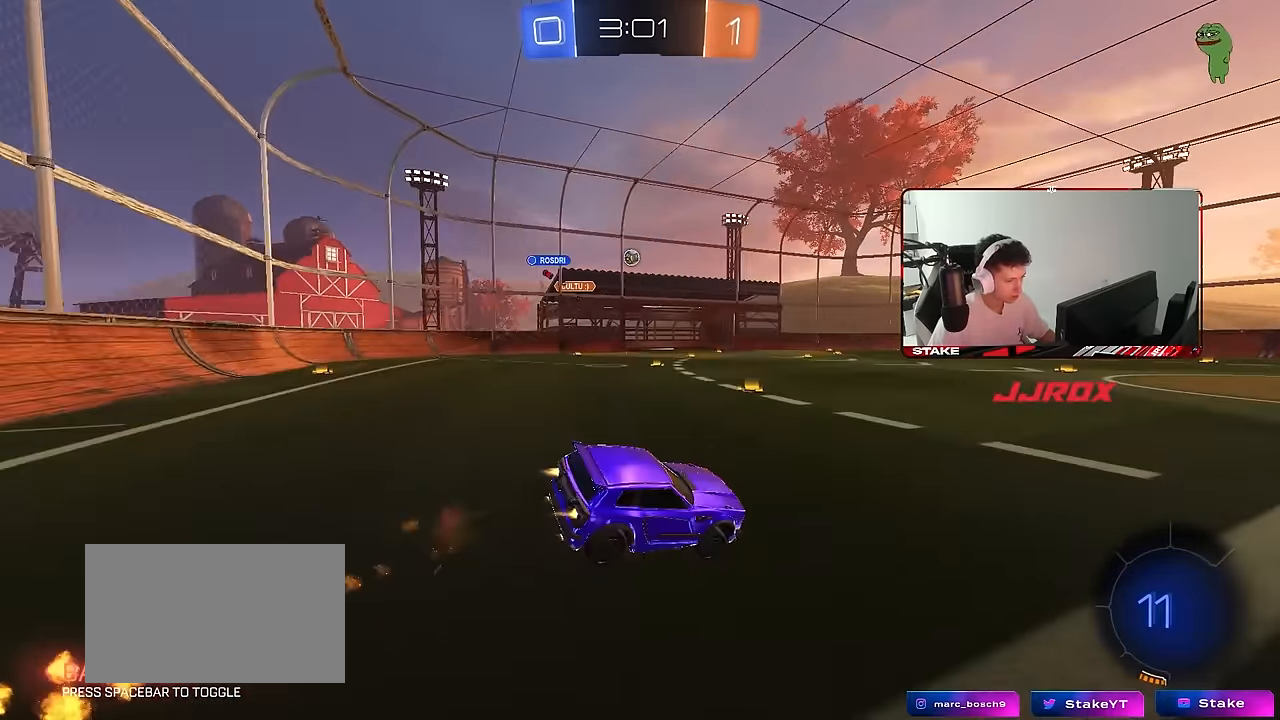
{"keys": ["d", "s", "shift"], "mouse": [], "mouse_move": "still", "events": [[34, "s", "down"], [167, "mouse_right", "up"], [350, "s", "up"], [450, "mouse_left", "up"], [500, "s", "down"]]}